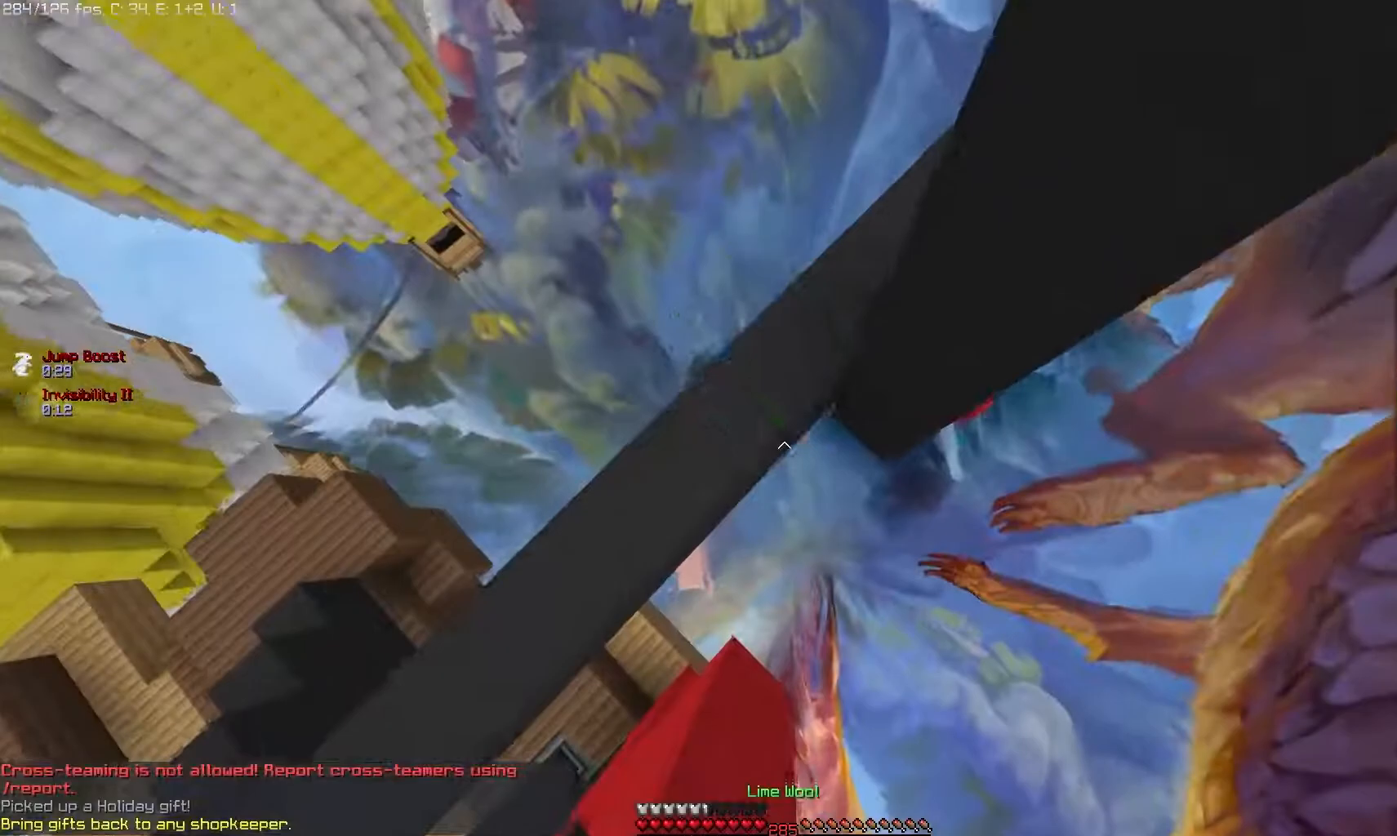
Gameplay with keyboard and mouse; each line is a JSON object with the keys and mouse buttons held at the frame after it. "events" lists presses ("down") and releases ("up") of "mouse_left" and "mouse_right" between this image and that frame as [ms after this image, input, new state], when the widget could be followed in between. "mouse_left", "mouse_right" = the "left", "right" buttons of the "mouse" list. No other keys are recorded. Fast repeated clicks can show as one long hold. Mouse movement is not recorded.
{"keys": [], "mouse": [], "events": [[17, "mouse_right", "down"], [433, "mouse_right", "up"]]}
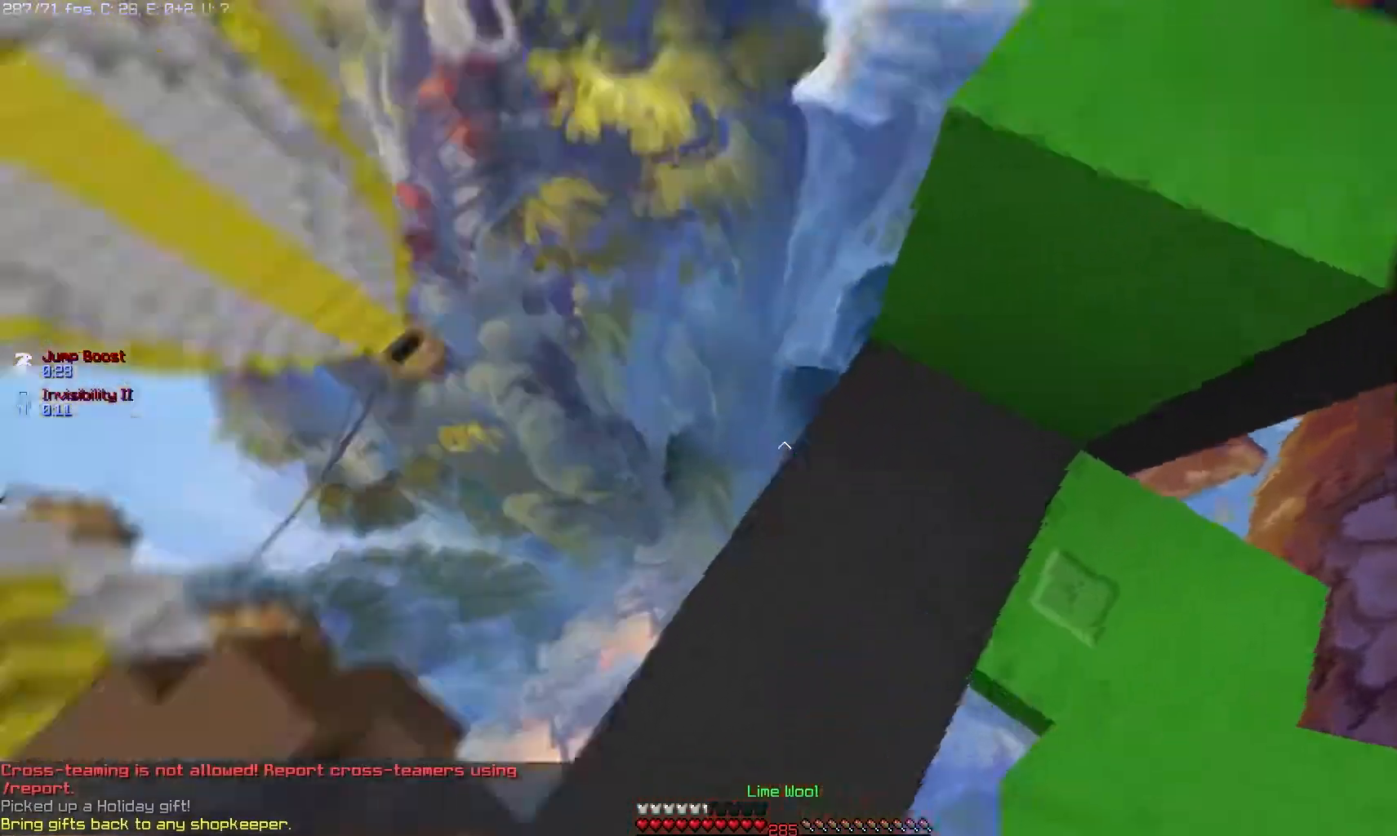
{"keys": [], "mouse": [], "events": []}
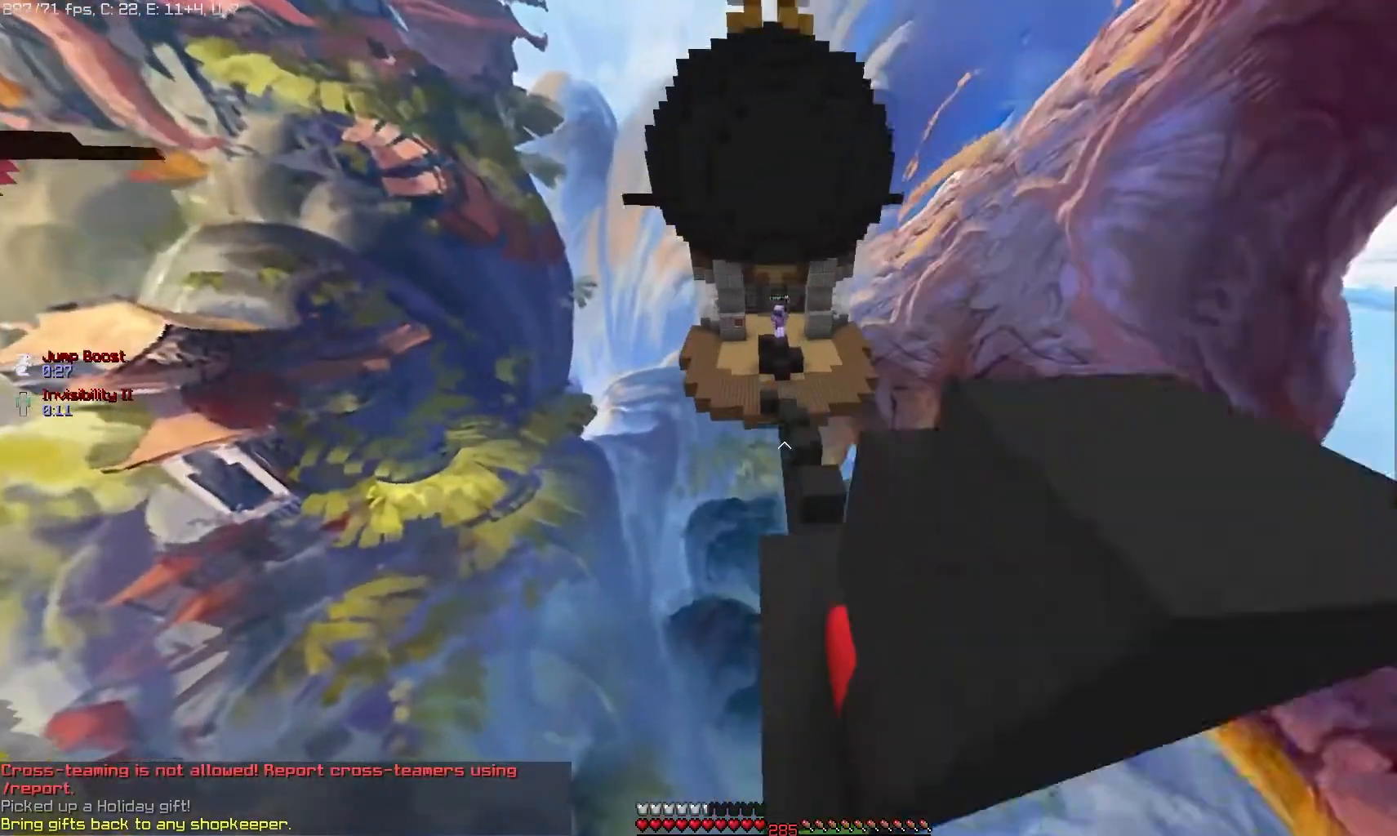
{"keys": [], "mouse": [], "events": []}
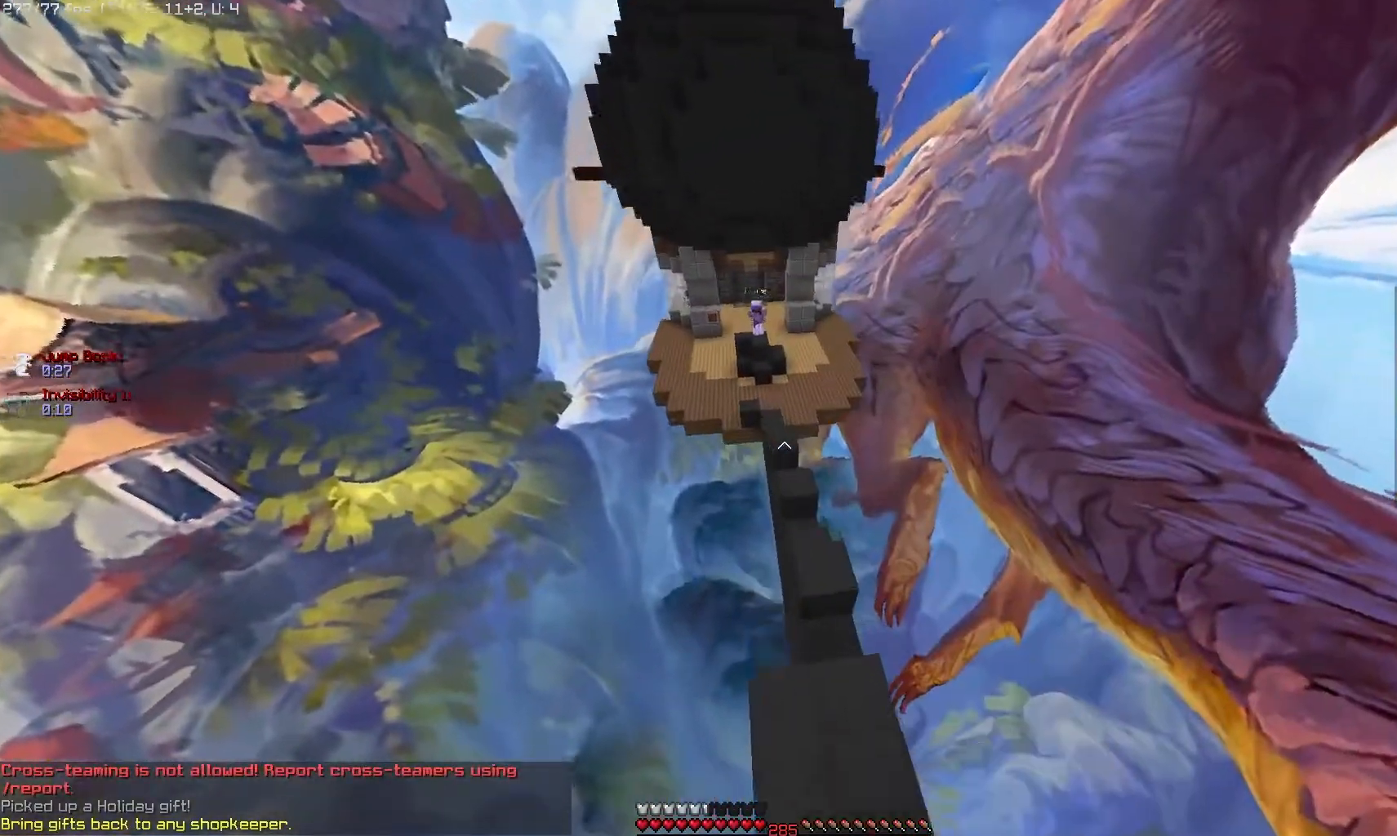
{"keys": [], "mouse": [], "events": []}
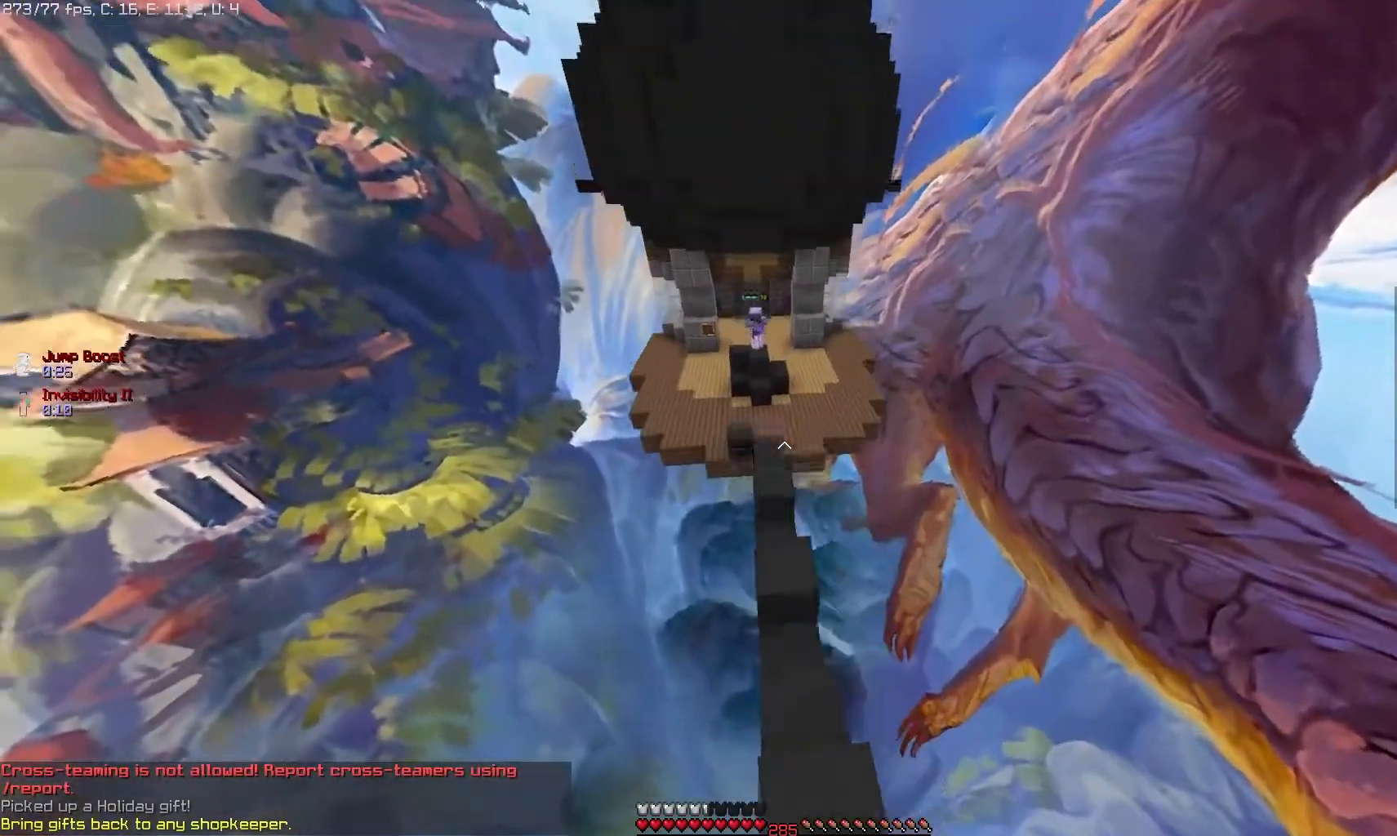
{"keys": [], "mouse": [], "events": []}
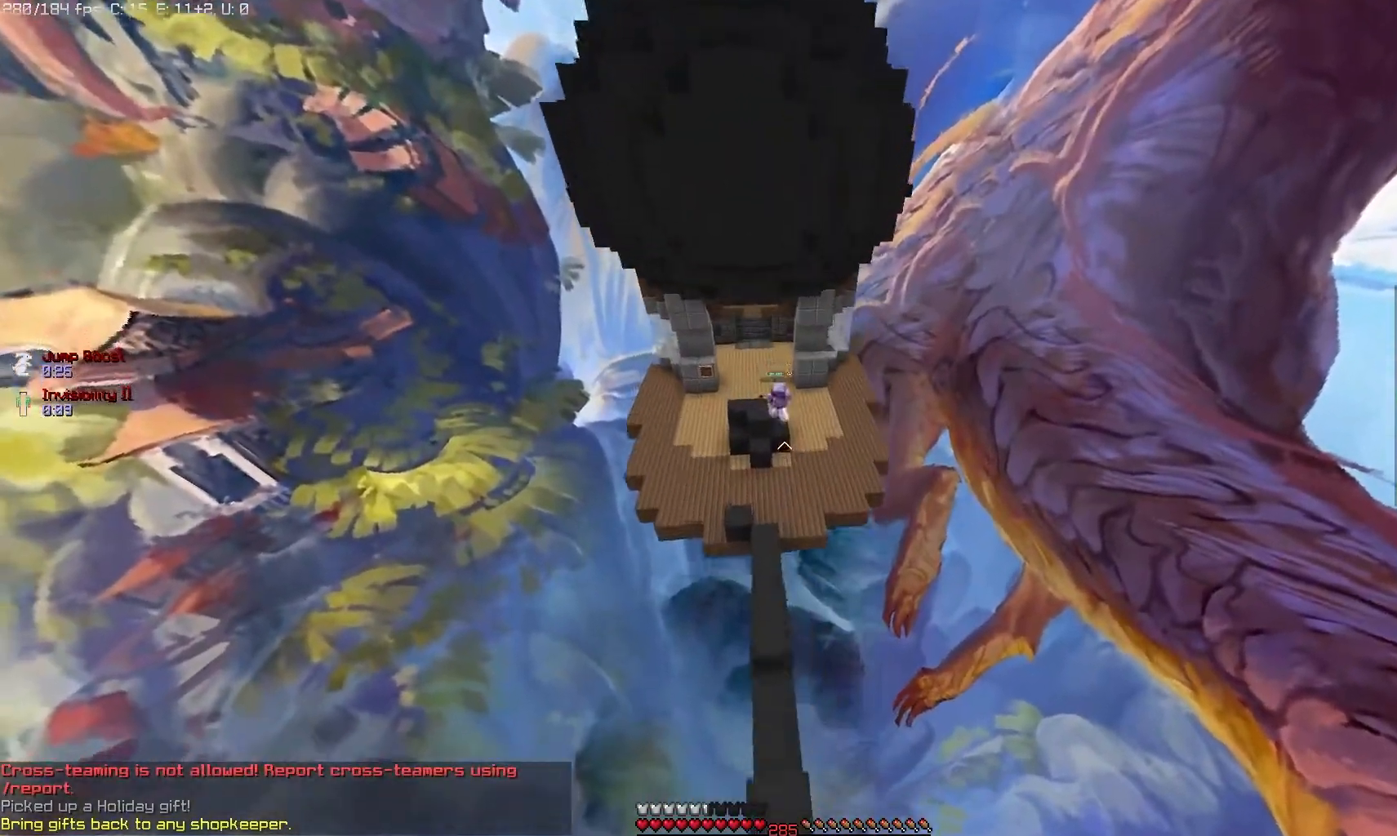
{"keys": [], "mouse": [], "events": []}
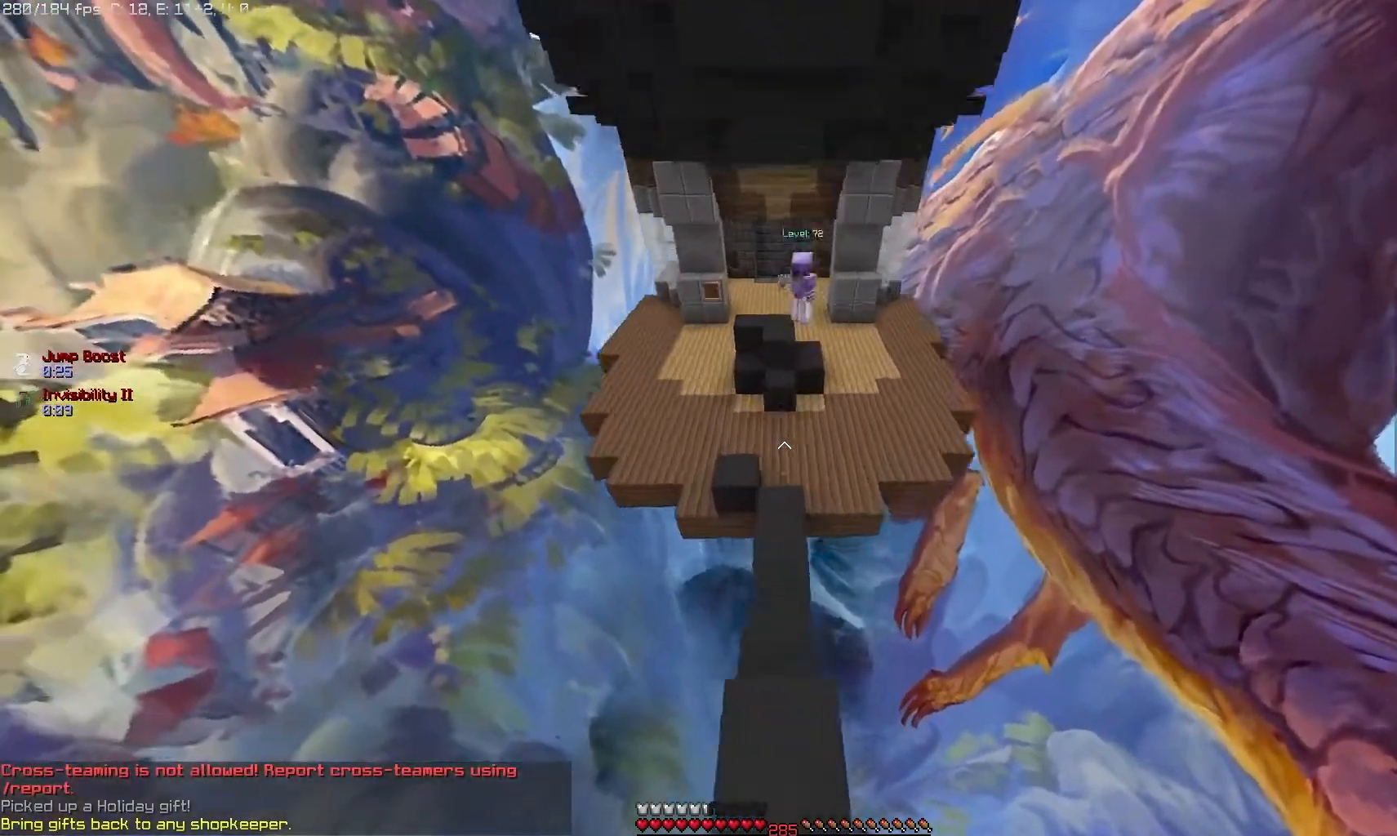
{"keys": [], "mouse": [], "events": []}
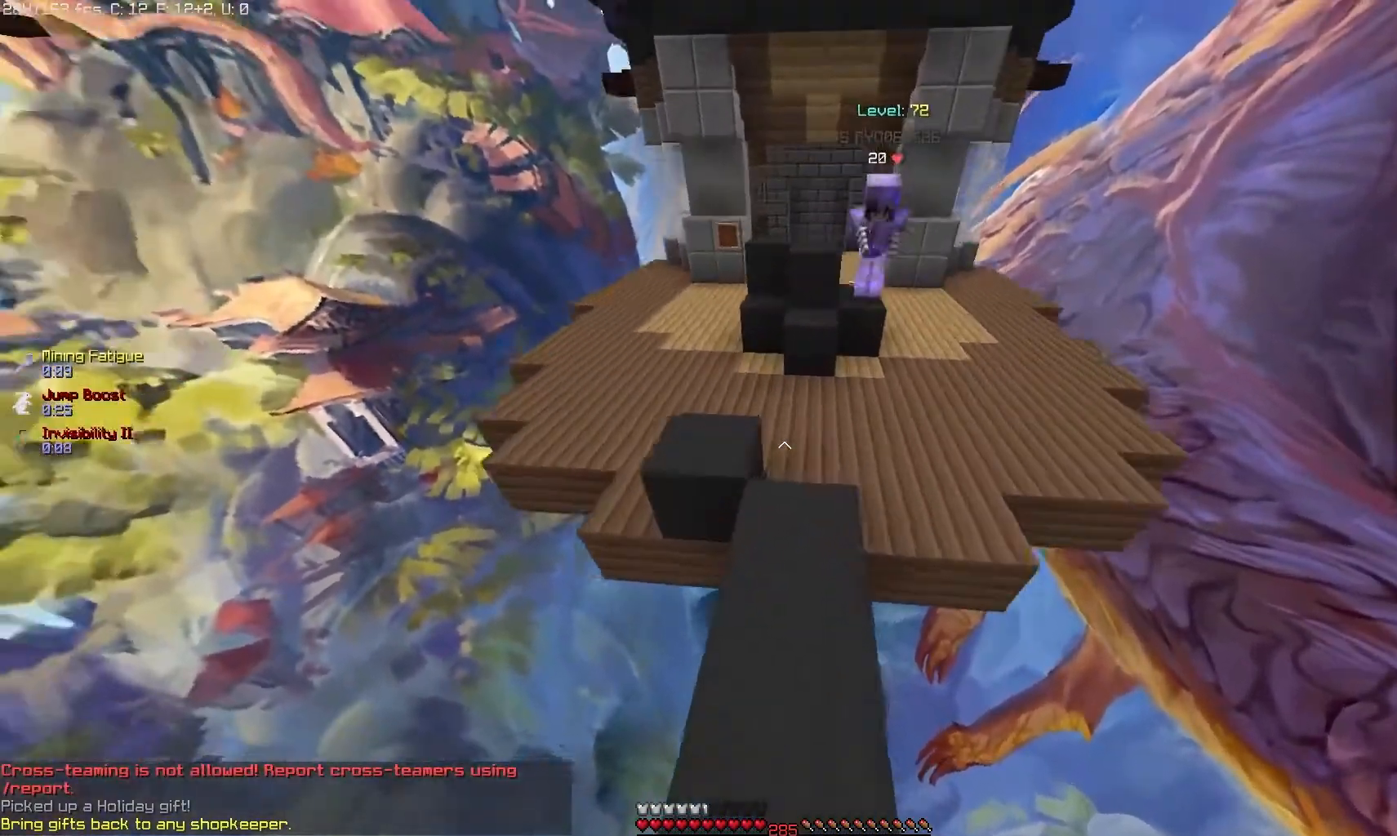
{"keys": [], "mouse": [], "events": []}
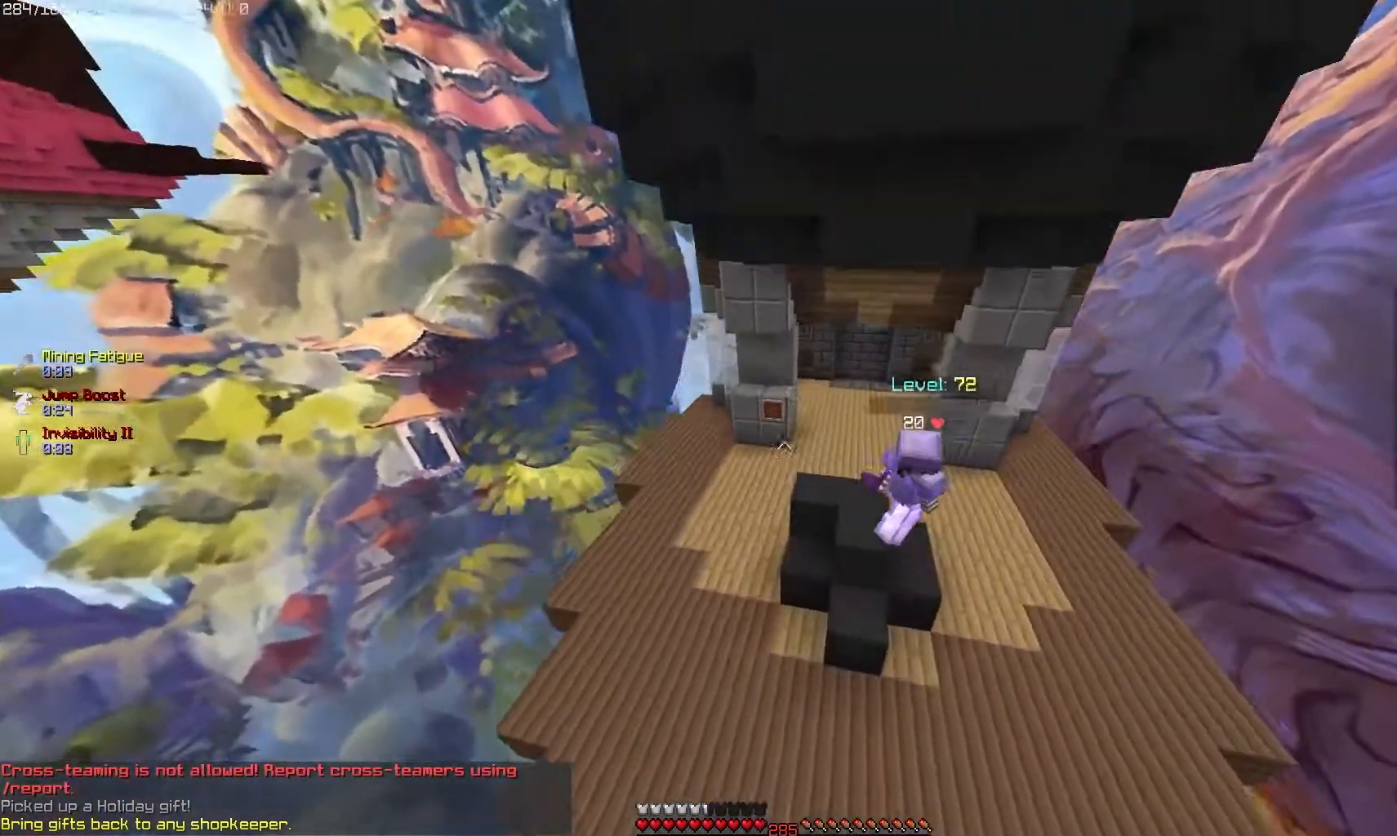
{"keys": [], "mouse": [], "events": []}
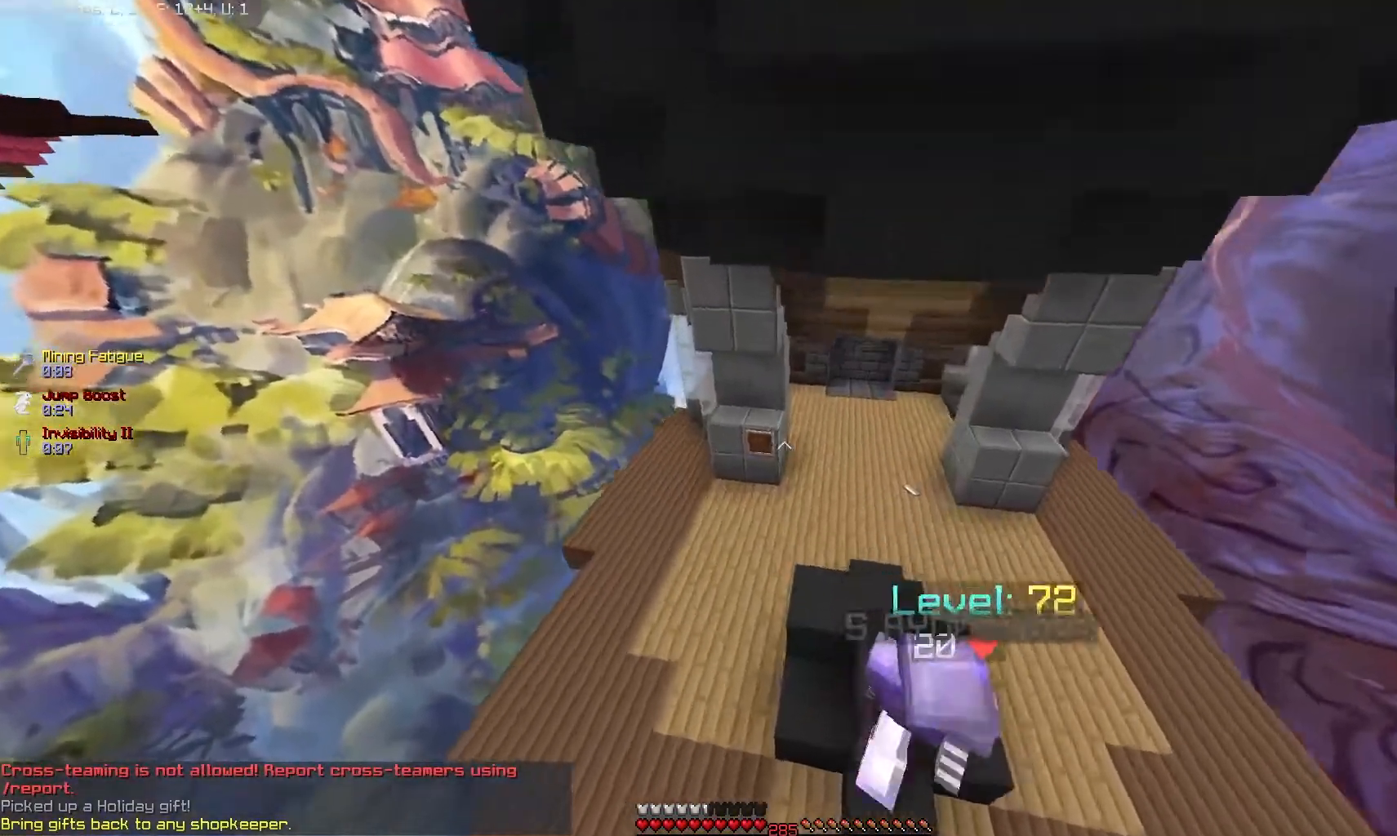
{"keys": [], "mouse": ["left"], "events": [[50, "mouse_left", "down"]]}
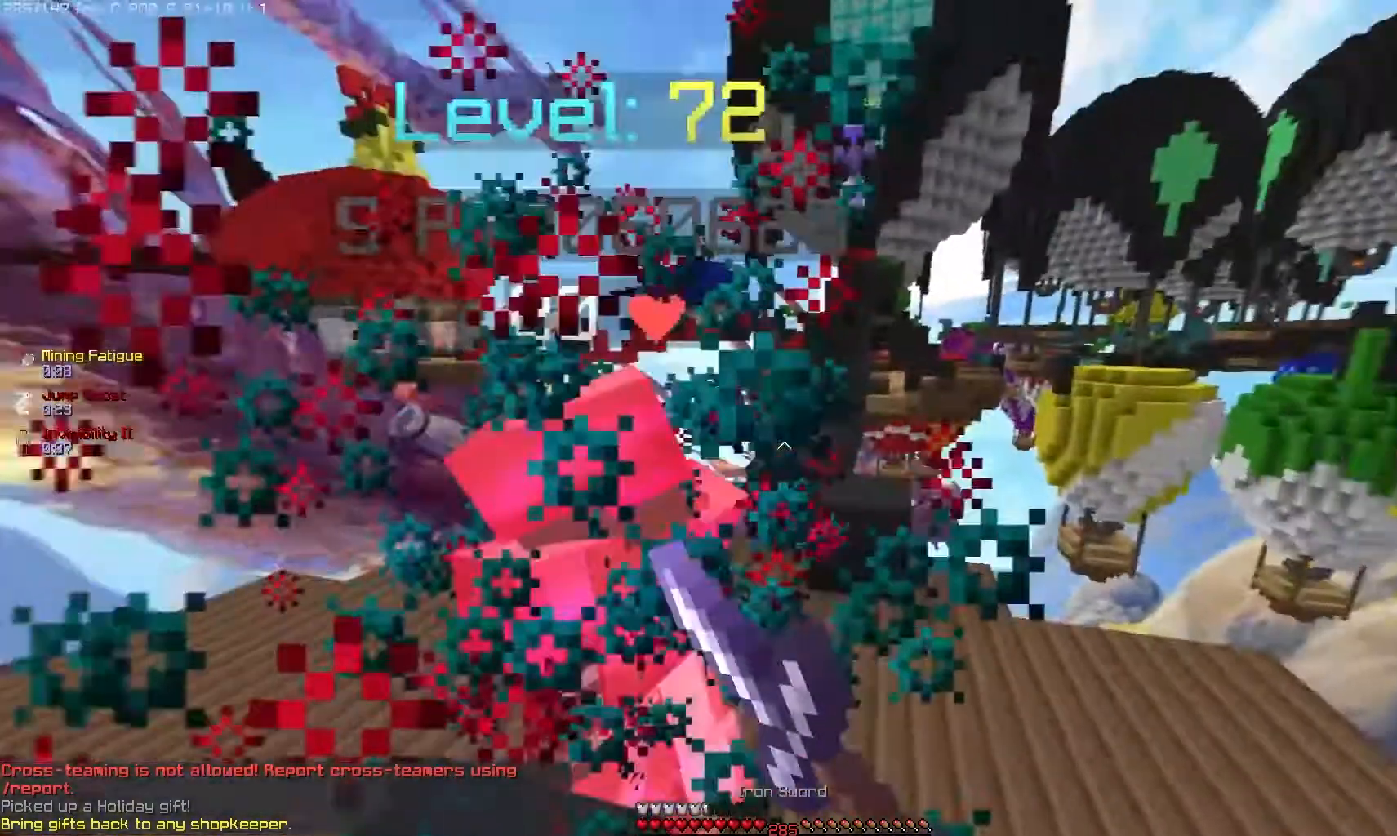
{"keys": [], "mouse": ["left"], "events": []}
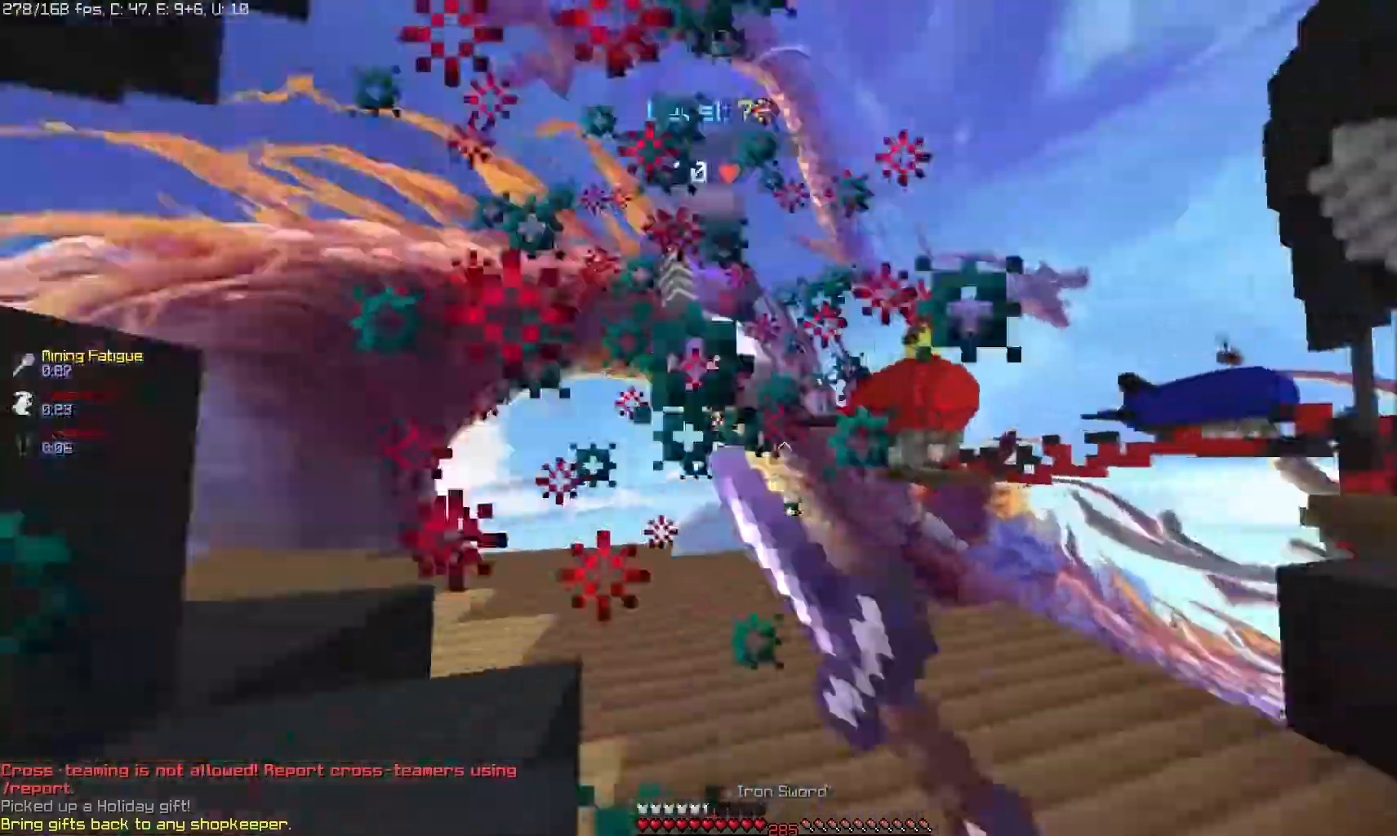
{"keys": [], "mouse": ["left"], "events": []}
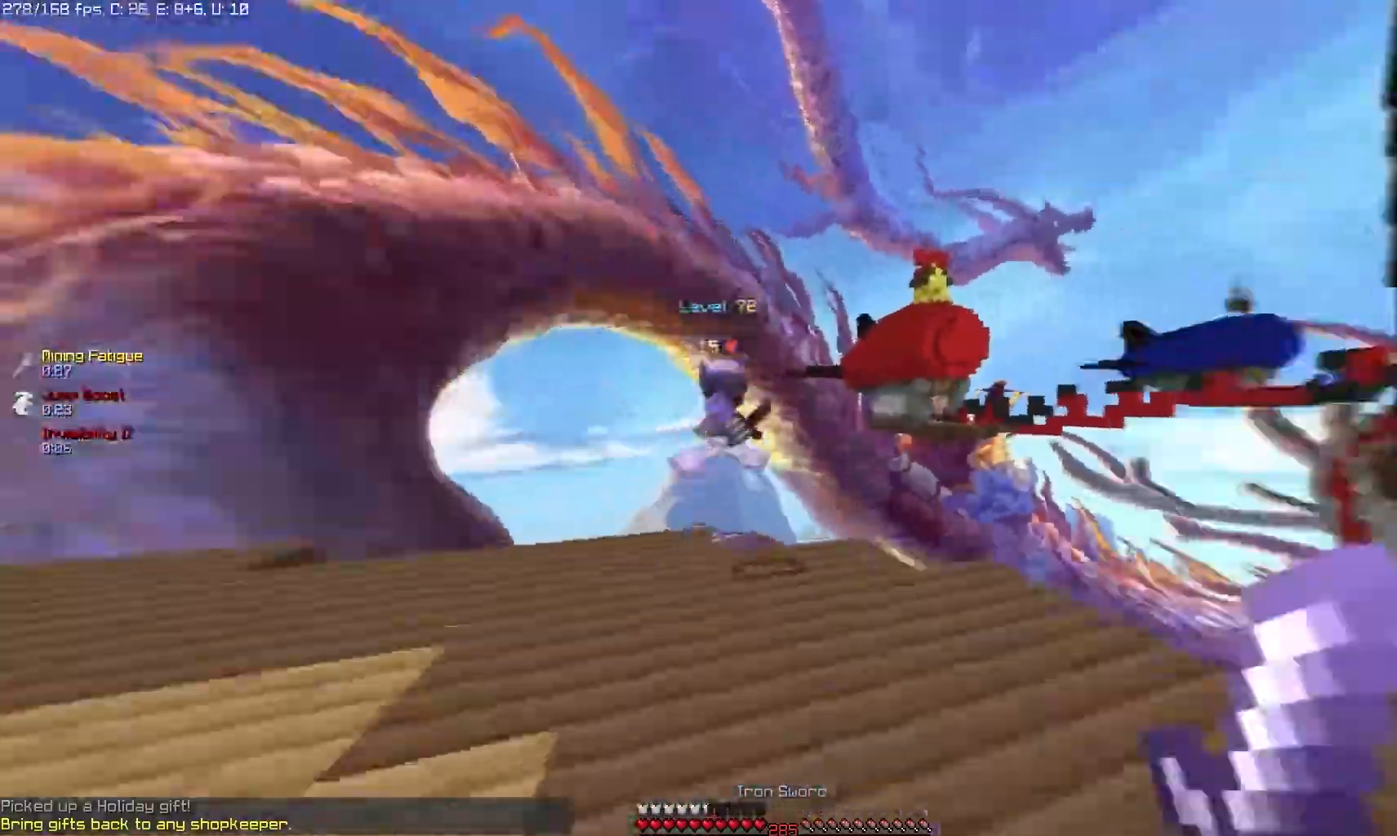
{"keys": [], "mouse": ["left"], "events": [[183, "mouse_left", "up"], [283, "mouse_left", "down"]]}
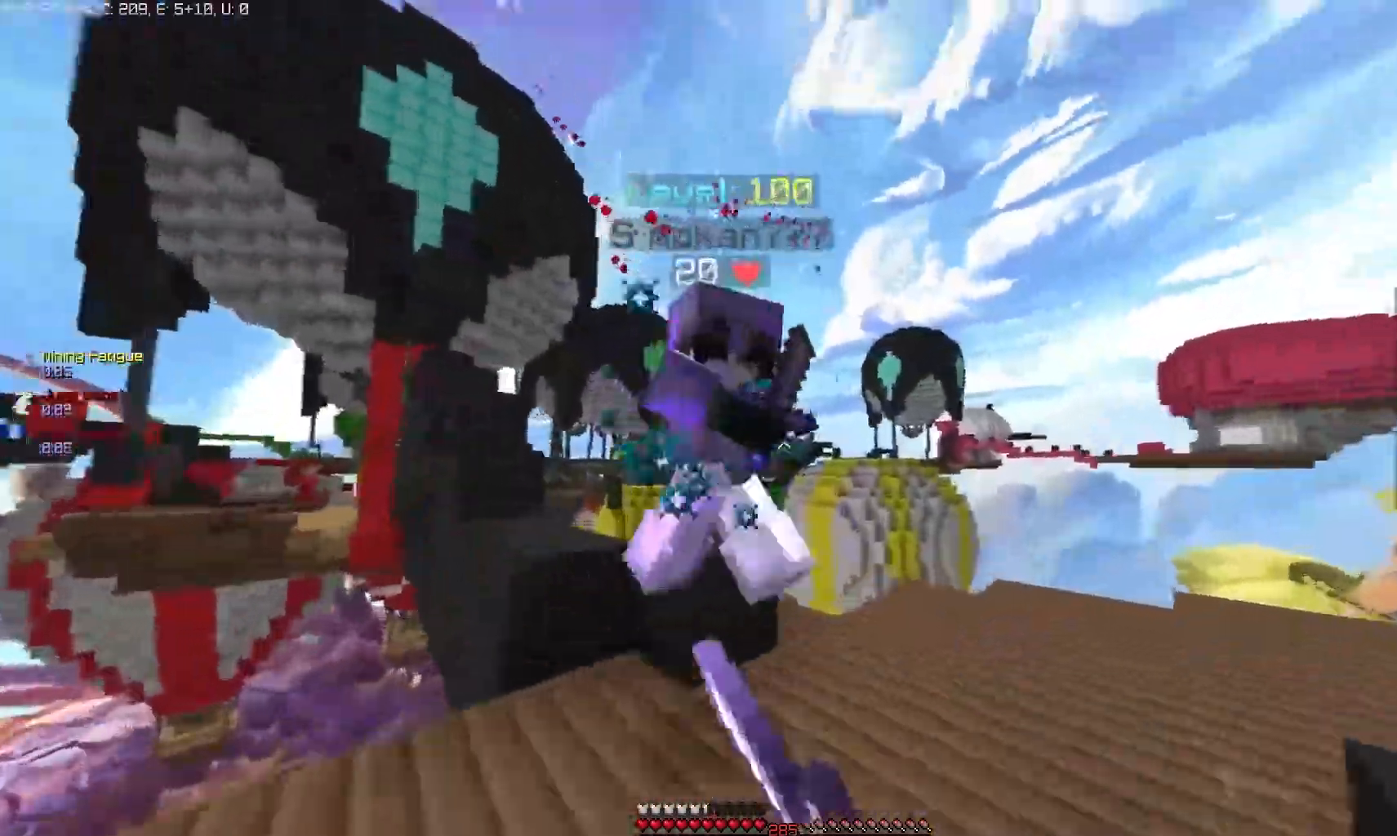
{"keys": [], "mouse": ["left"], "events": []}
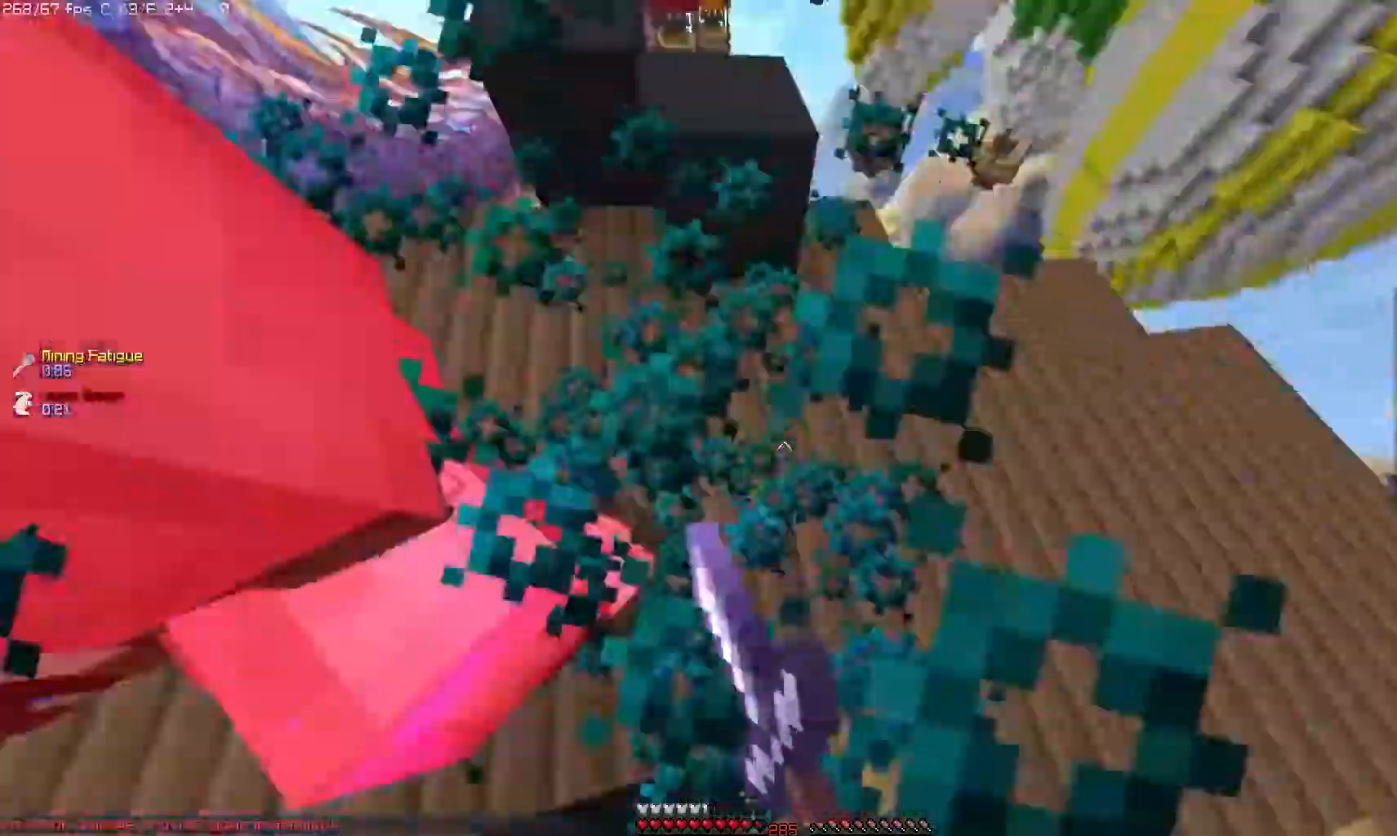
{"keys": [], "mouse": ["left"], "events": []}
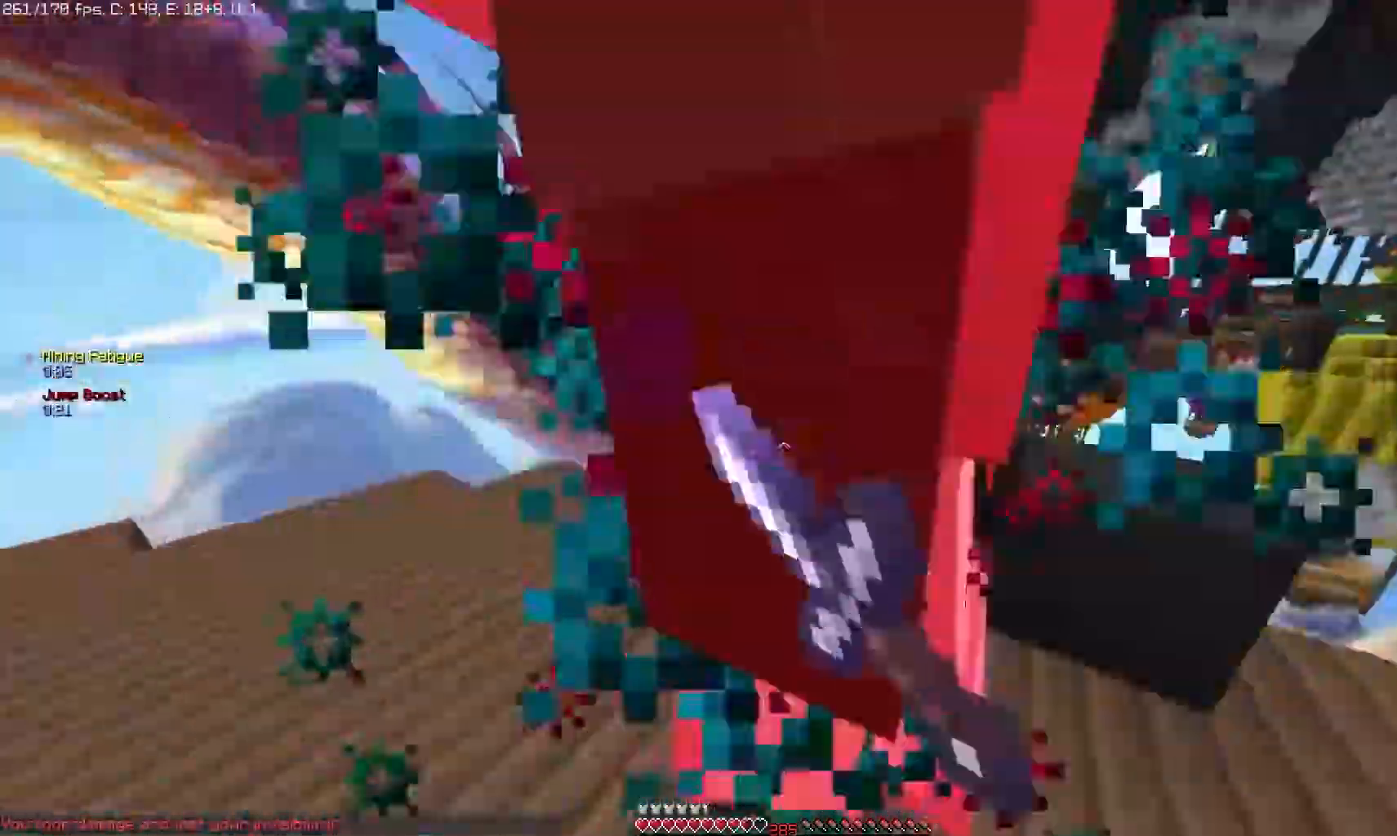
{"keys": [], "mouse": ["left"], "events": []}